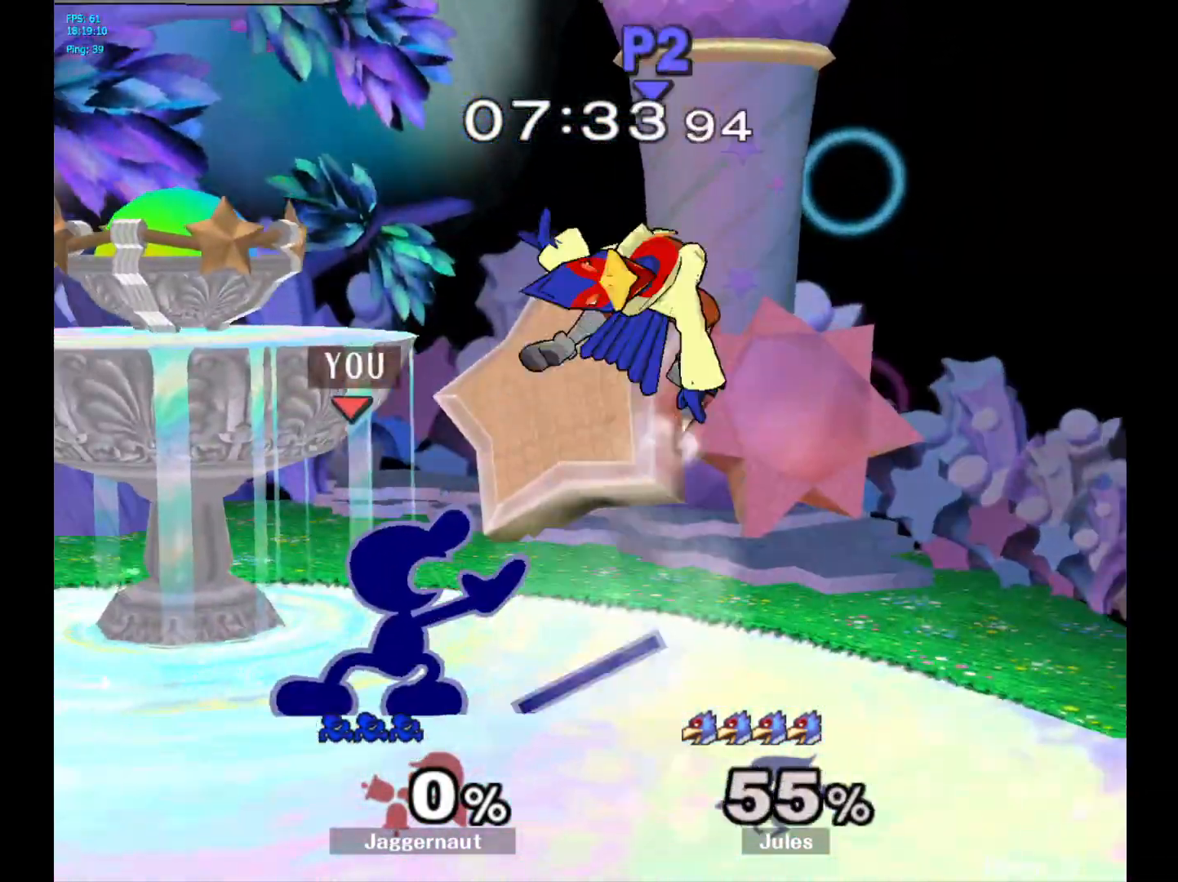
Gameplay with a controller (Nintendo layout); each line is a JSON object with the inputs held at the frame after it. "events" lists button and stick changes between this image and that frame as [ms after this image, input, new state], when the widget could be followed in between. Not read: L3 R3.
{"buttons": ["A", "Y"], "left_stick": "right", "right_stick": "center", "events": [[33, "A", "up"], [83, "left_stick", "center"], [300, "Y", "down"], [367, "left_stick", "right"], [467, "A", "down"]]}
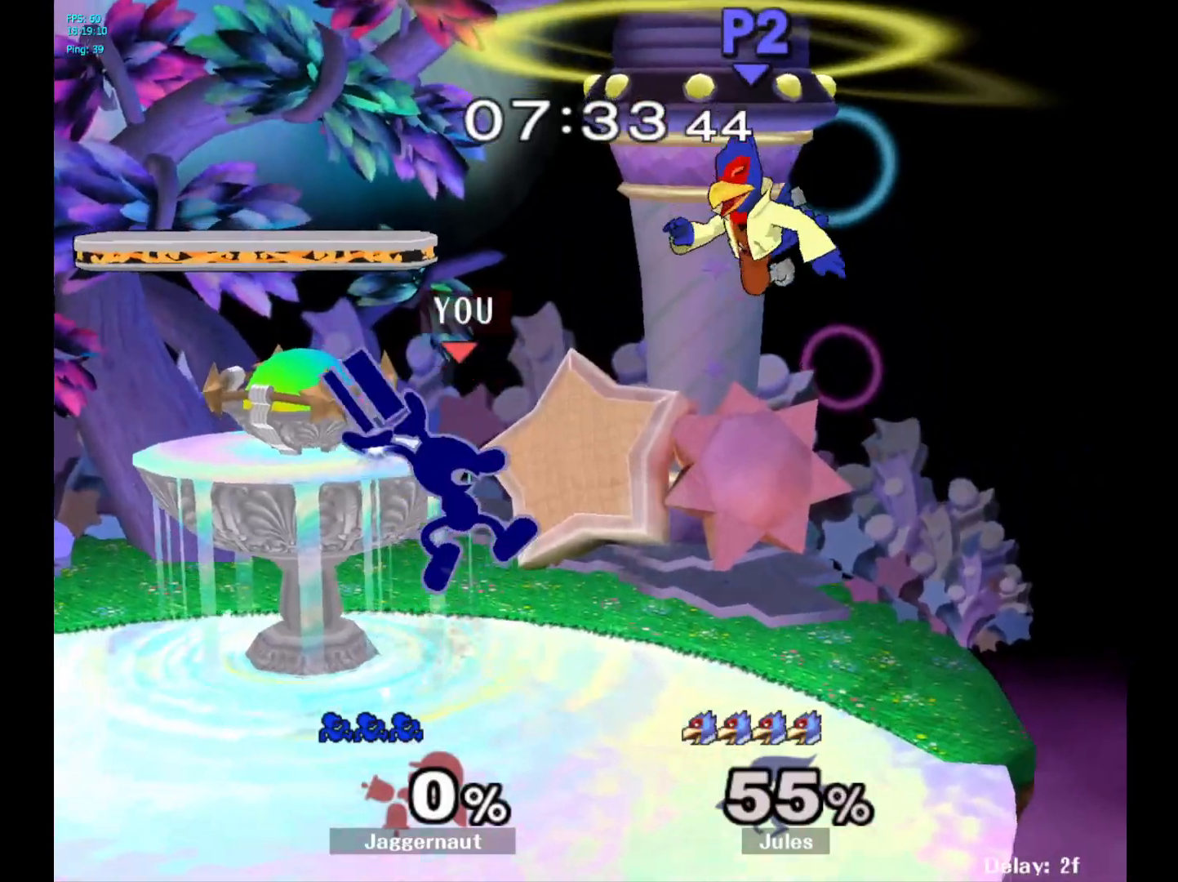
{"buttons": [], "left_stick": "up-left", "right_stick": "center", "events": [[283, "A", "up"], [283, "Y", "up"], [367, "left_stick", "up-left"]]}
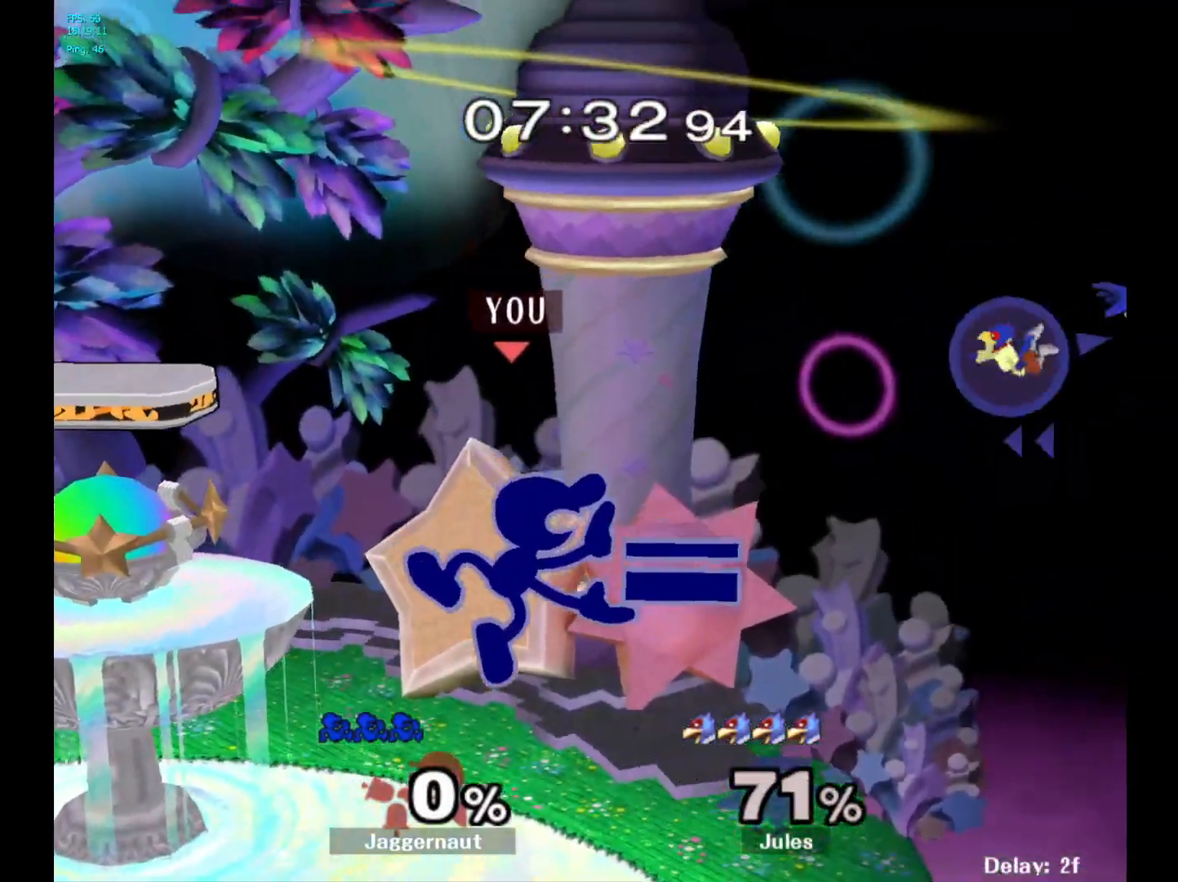
{"buttons": [], "left_stick": "up-right", "right_stick": "center", "events": [[17, "left_stick", "up-right"]]}
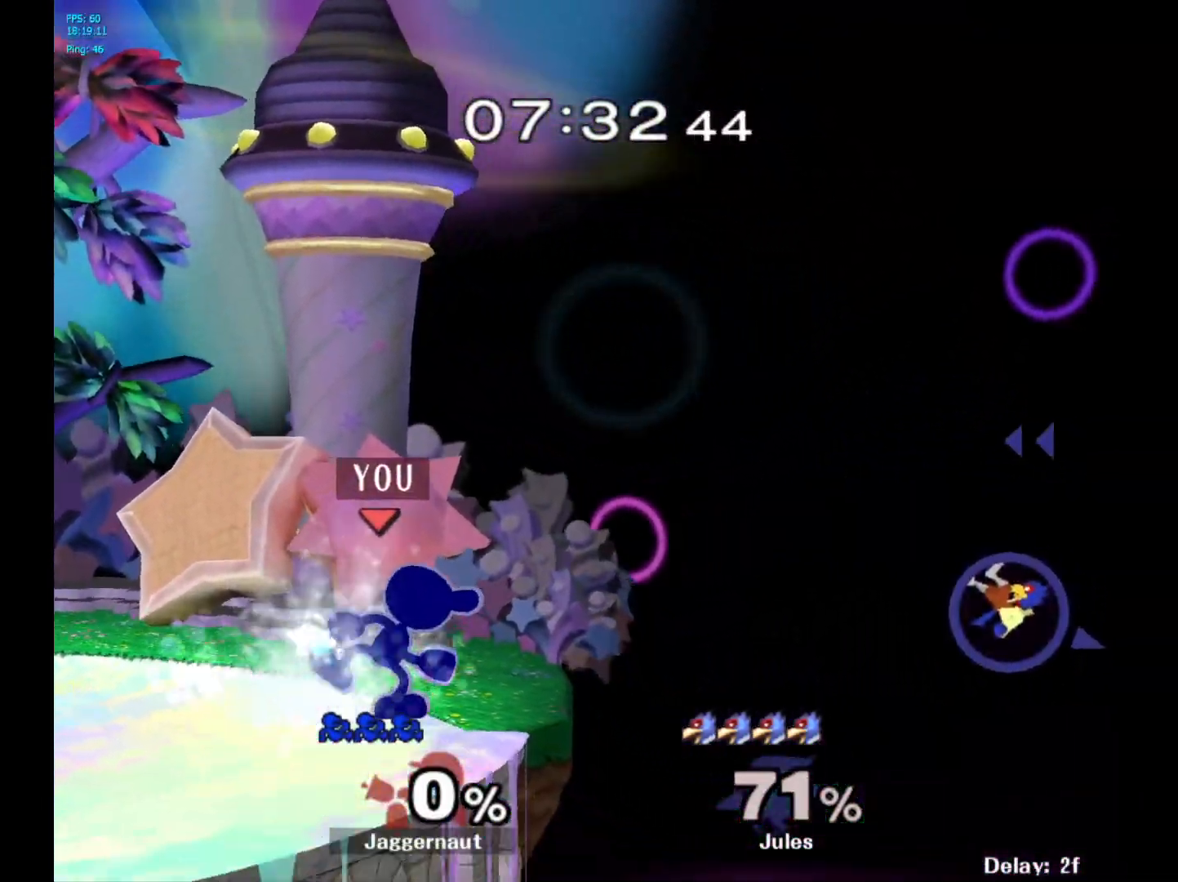
{"buttons": [], "left_stick": "center", "right_stick": "center", "events": [[333, "A", "down"], [500, "A", "up"], [500, "left_stick", "center"]]}
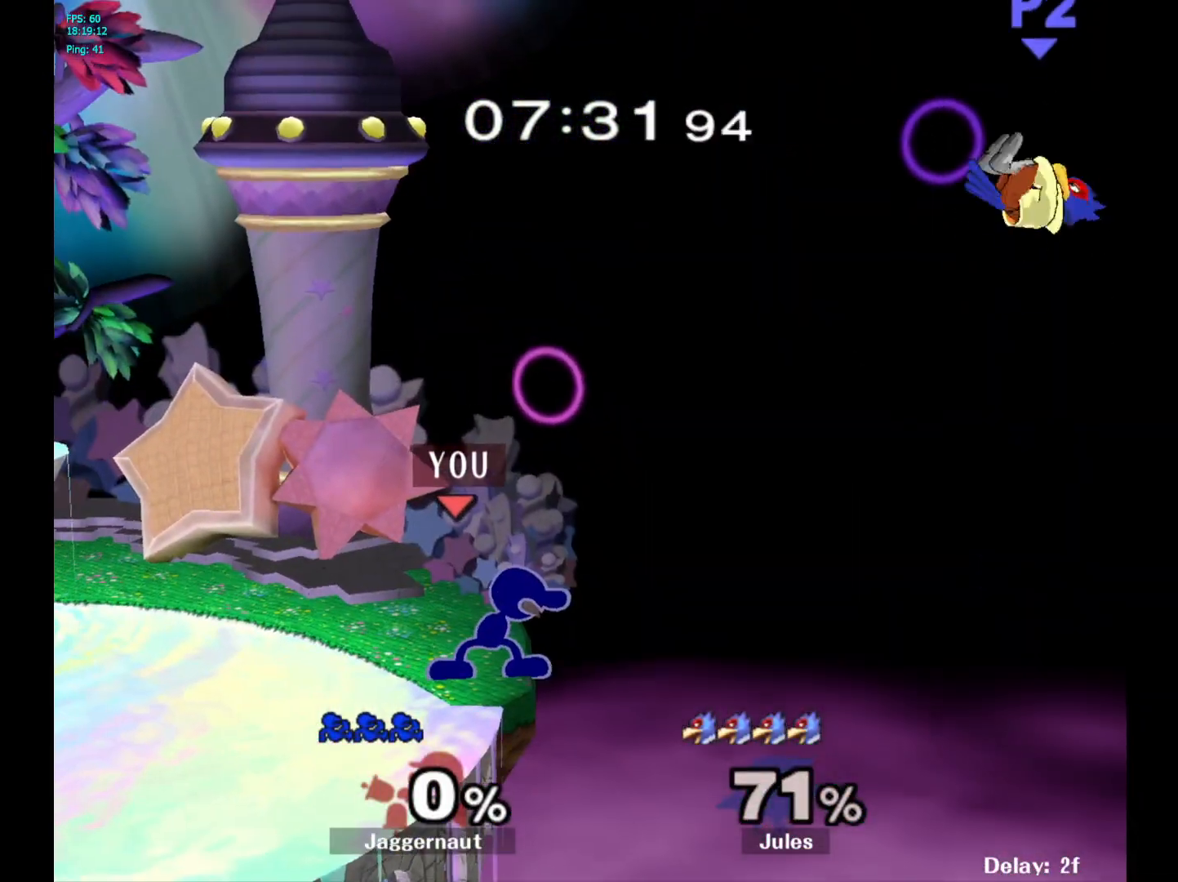
{"buttons": [], "left_stick": "center", "right_stick": "center", "events": []}
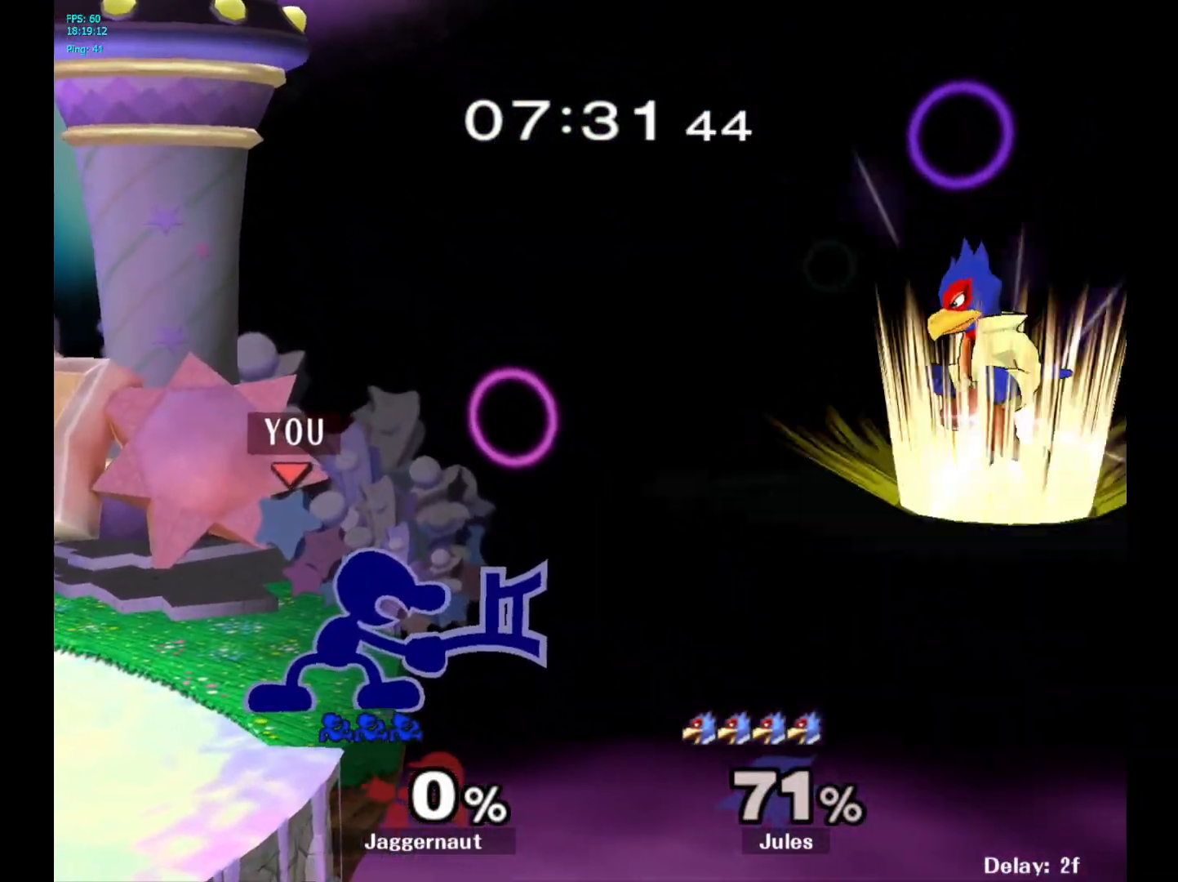
{"buttons": ["A"], "left_stick": "center", "right_stick": "center", "events": [[450, "A", "down"]]}
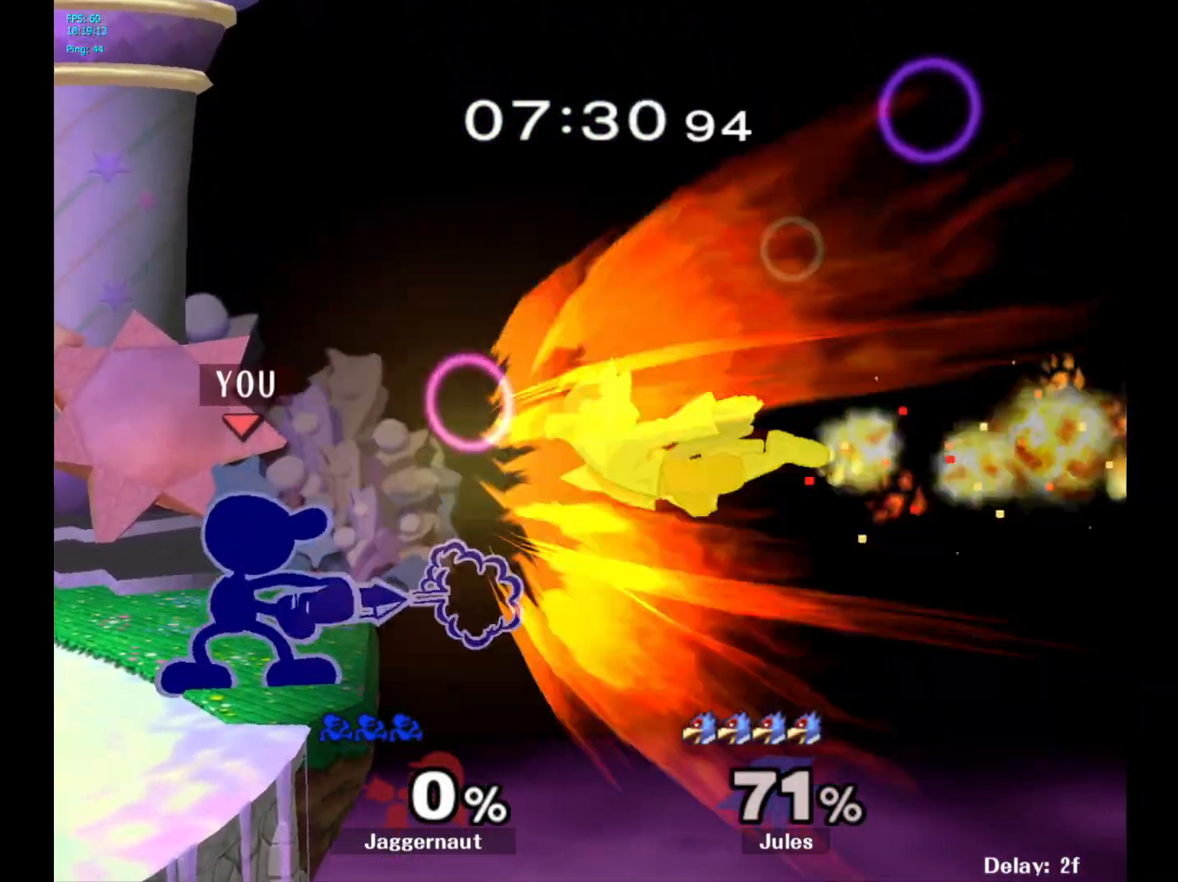
{"buttons": [], "left_stick": "center", "right_stick": "center", "events": [[33, "A", "up"], [283, "left_stick", "left"], [467, "left_stick", "center"]]}
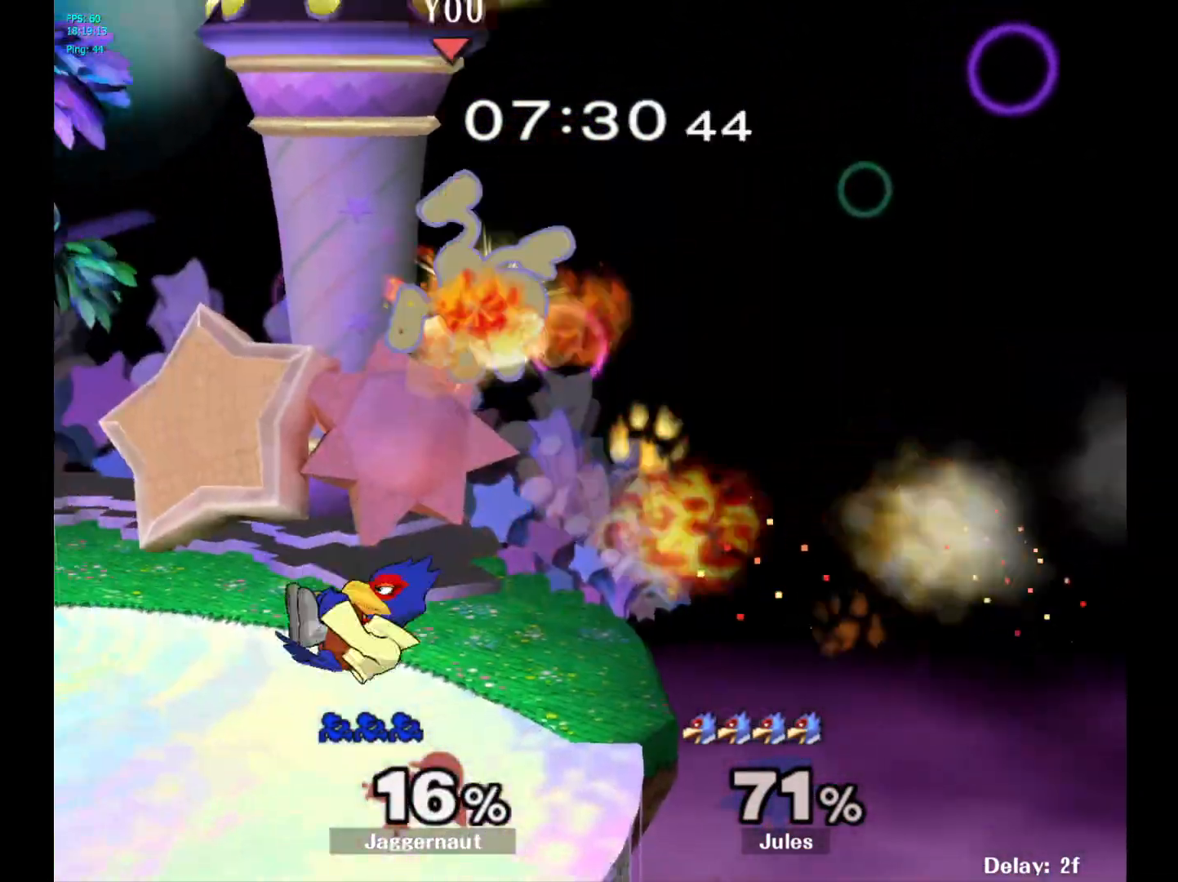
{"buttons": ["Y"], "left_stick": "up", "right_stick": "center", "events": [[183, "Y", "down"], [250, "left_stick", "up"], [267, "Y", "up"], [333, "Y", "down"], [433, "Y", "up"], [500, "Y", "down"]]}
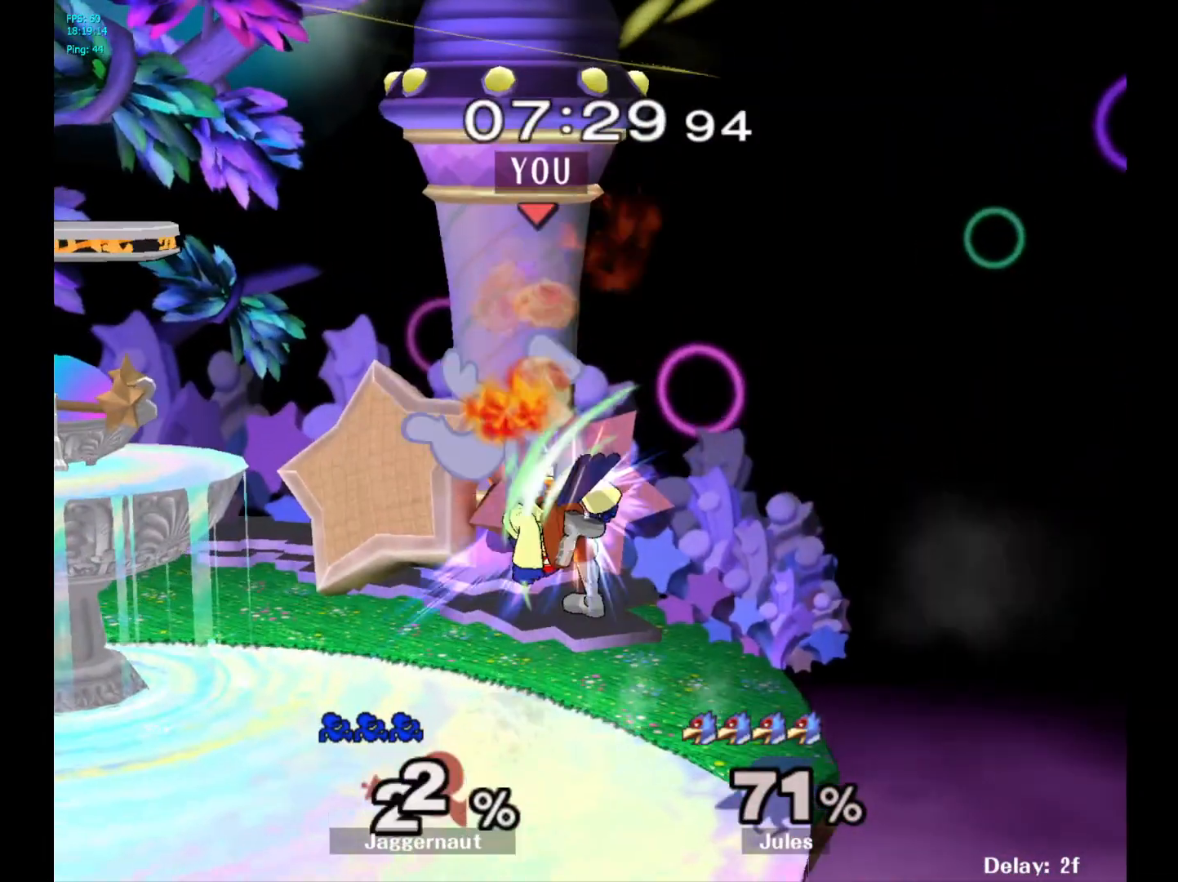
{"buttons": [], "left_stick": "right", "right_stick": "center", "events": [[67, "left_stick", "up-left"], [117, "Y", "up"], [333, "left_stick", "center"], [467, "left_stick", "right"]]}
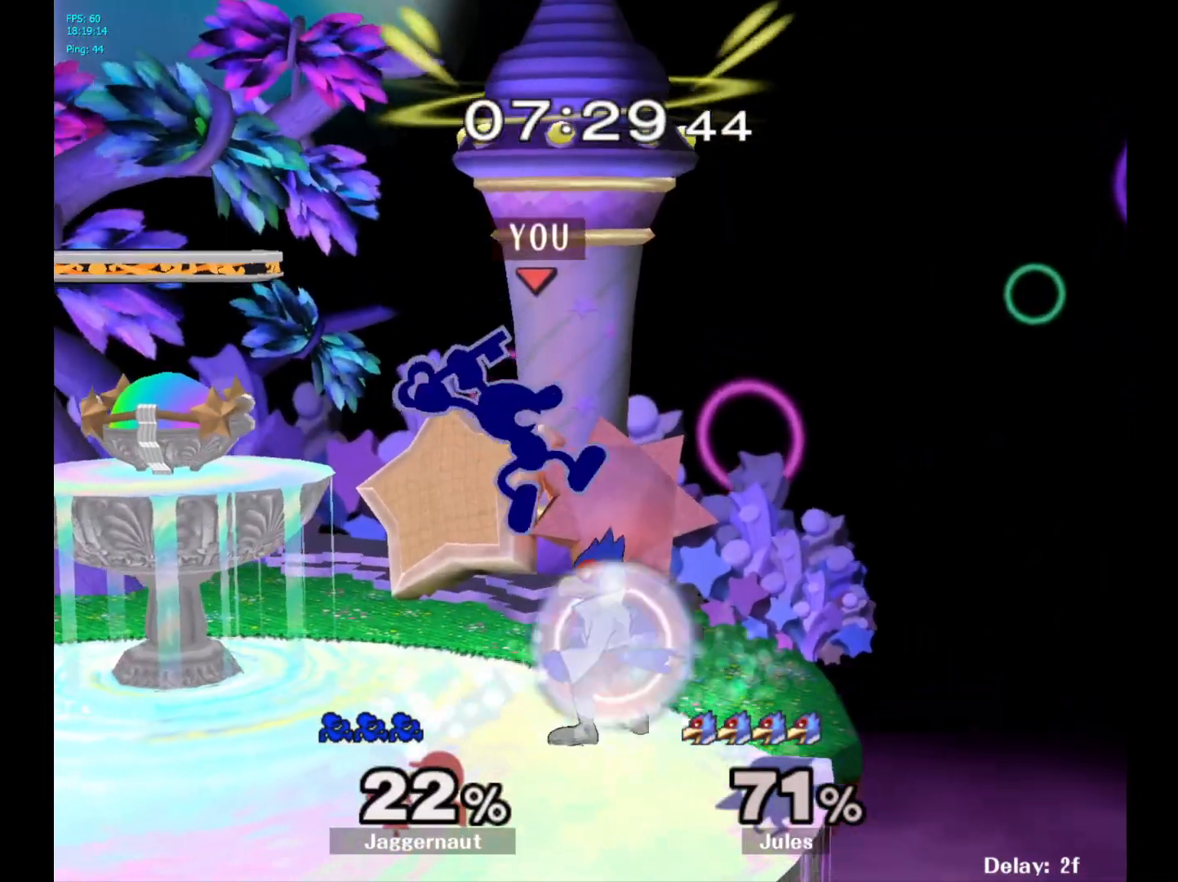
{"buttons": [], "left_stick": "down", "right_stick": "center", "events": [[233, "R1", "down"], [283, "left_stick", "down"], [483, "R1", "up"]]}
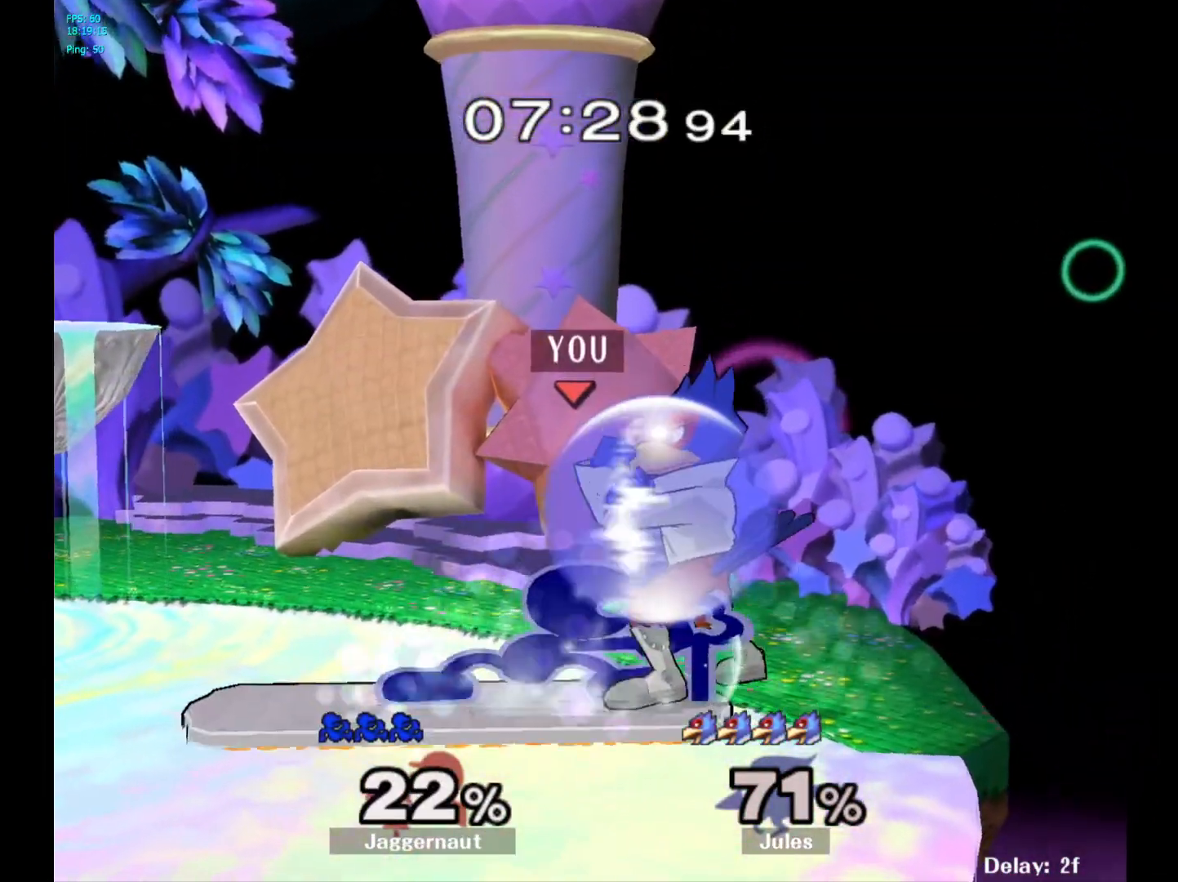
{"buttons": ["Z"], "left_stick": "center", "right_stick": "center", "events": [[17, "left_stick", "center"], [150, "A", "down"], [267, "A", "up"], [500, "Z", "down"]]}
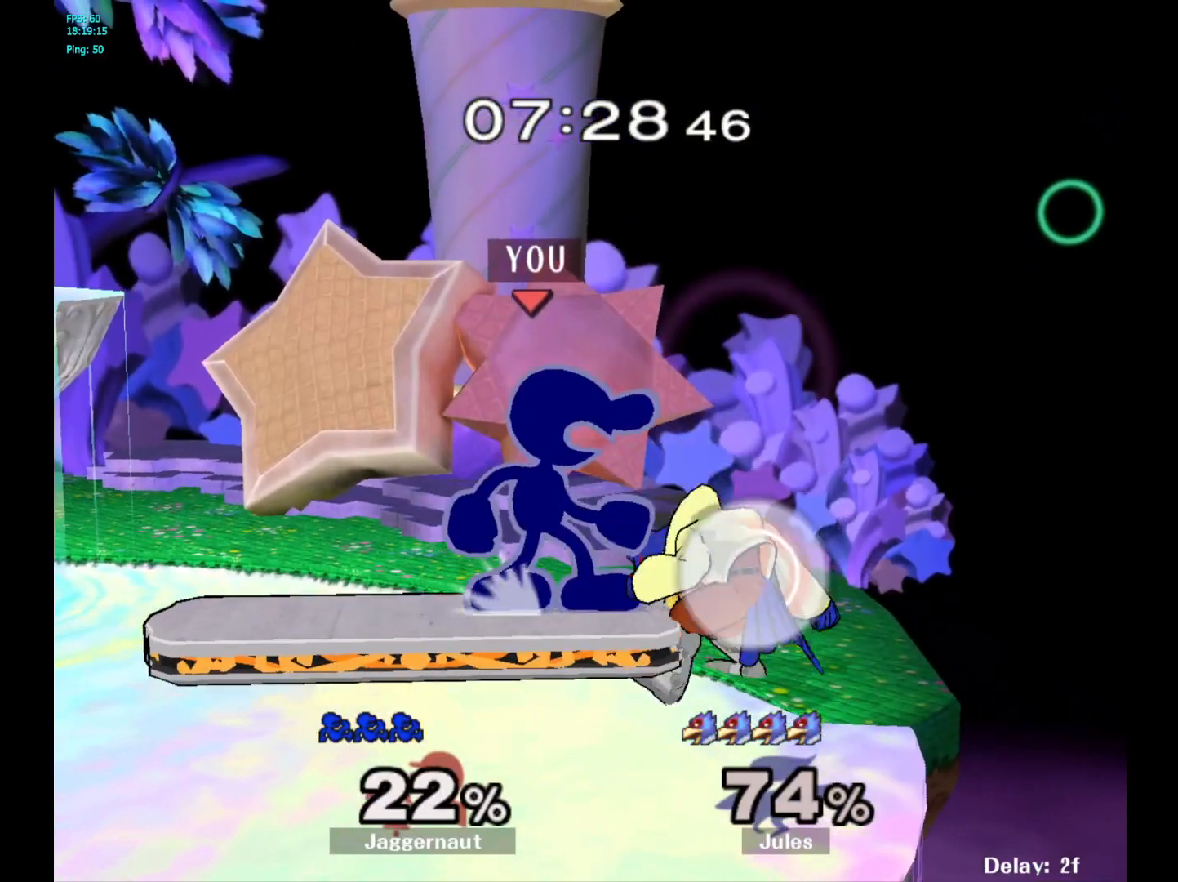
{"buttons": [], "left_stick": "center", "right_stick": "center", "events": [[83, "Z", "up"], [267, "left_stick", "right"], [333, "left_stick", "center"]]}
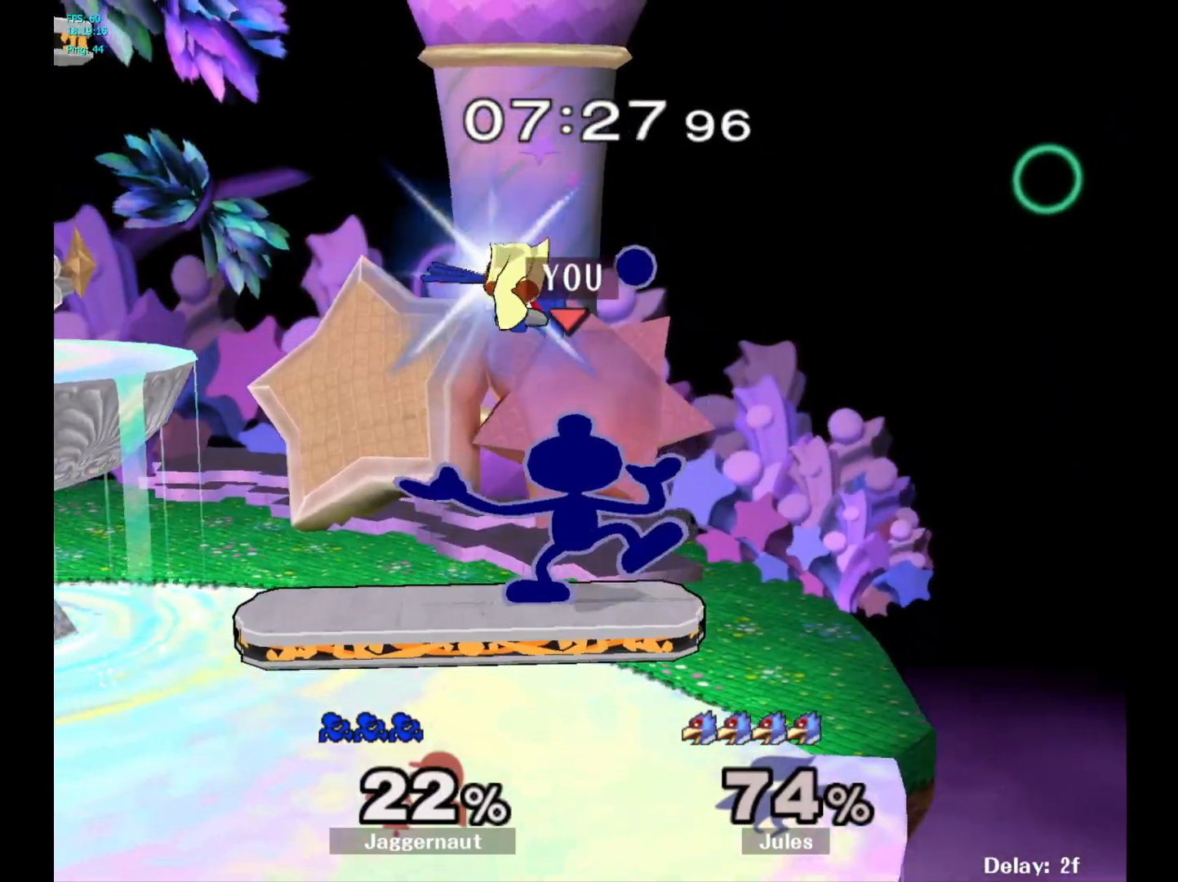
{"buttons": [], "left_stick": "center", "right_stick": "center", "events": []}
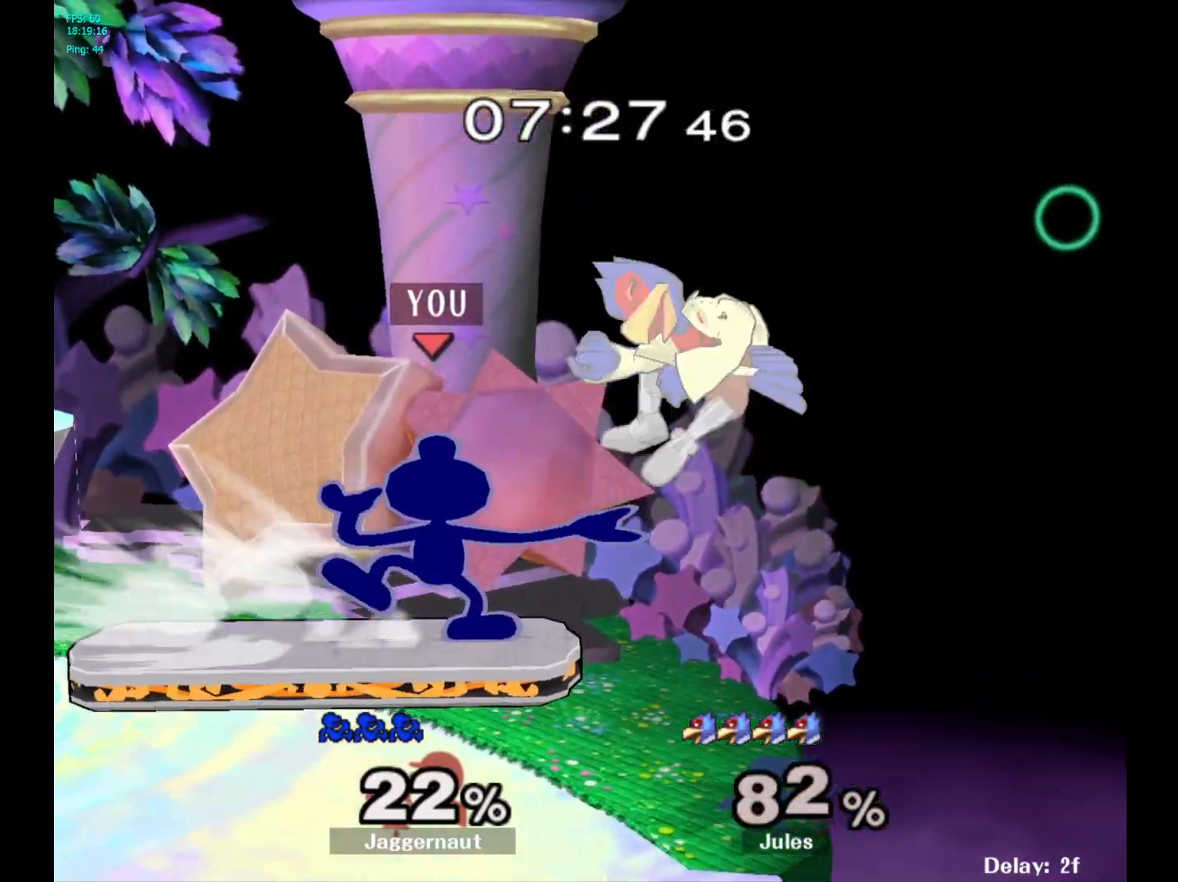
{"buttons": ["A", "Y"], "left_stick": "right", "right_stick": "center", "events": [[333, "Y", "down"], [383, "left_stick", "right"], [500, "A", "down"]]}
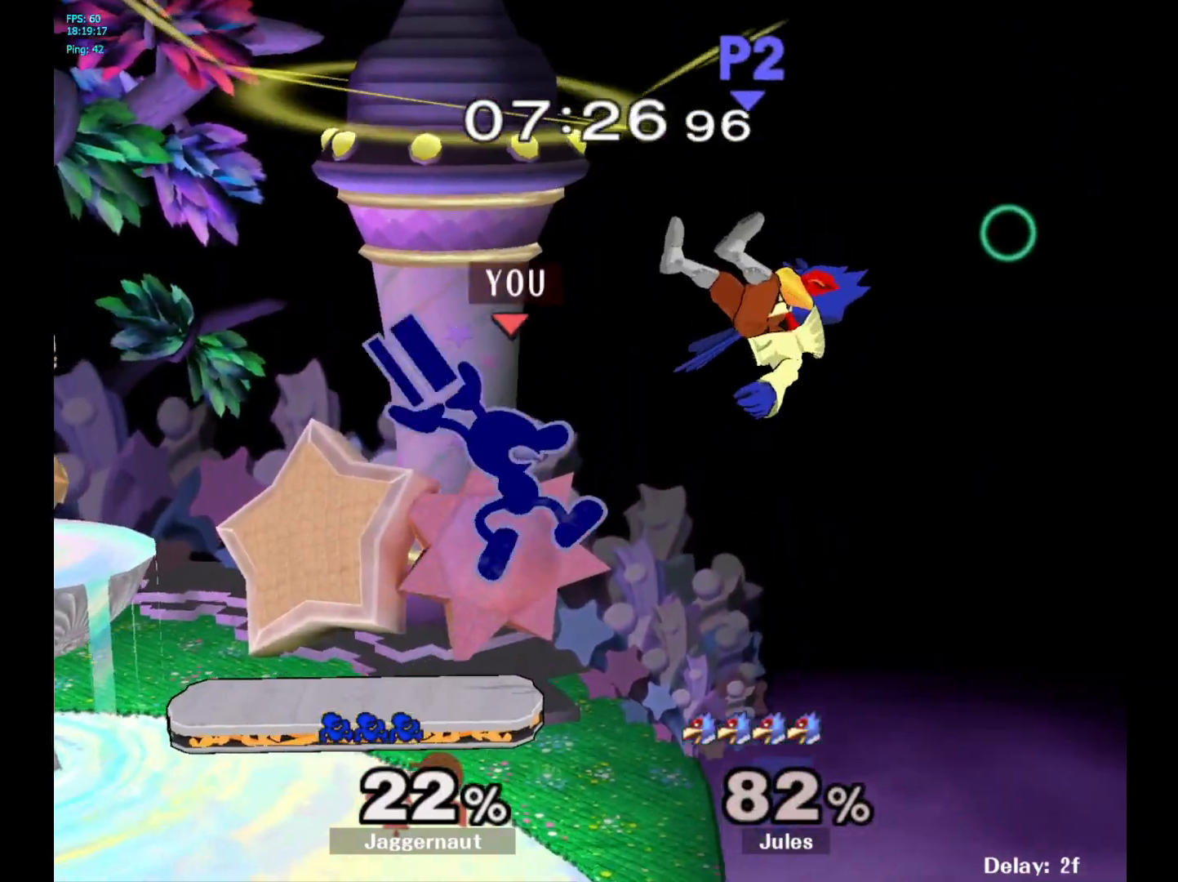
{"buttons": [], "left_stick": "left", "right_stick": "center", "events": [[100, "Y", "up"], [183, "left_stick", "left"], [200, "A", "up"]]}
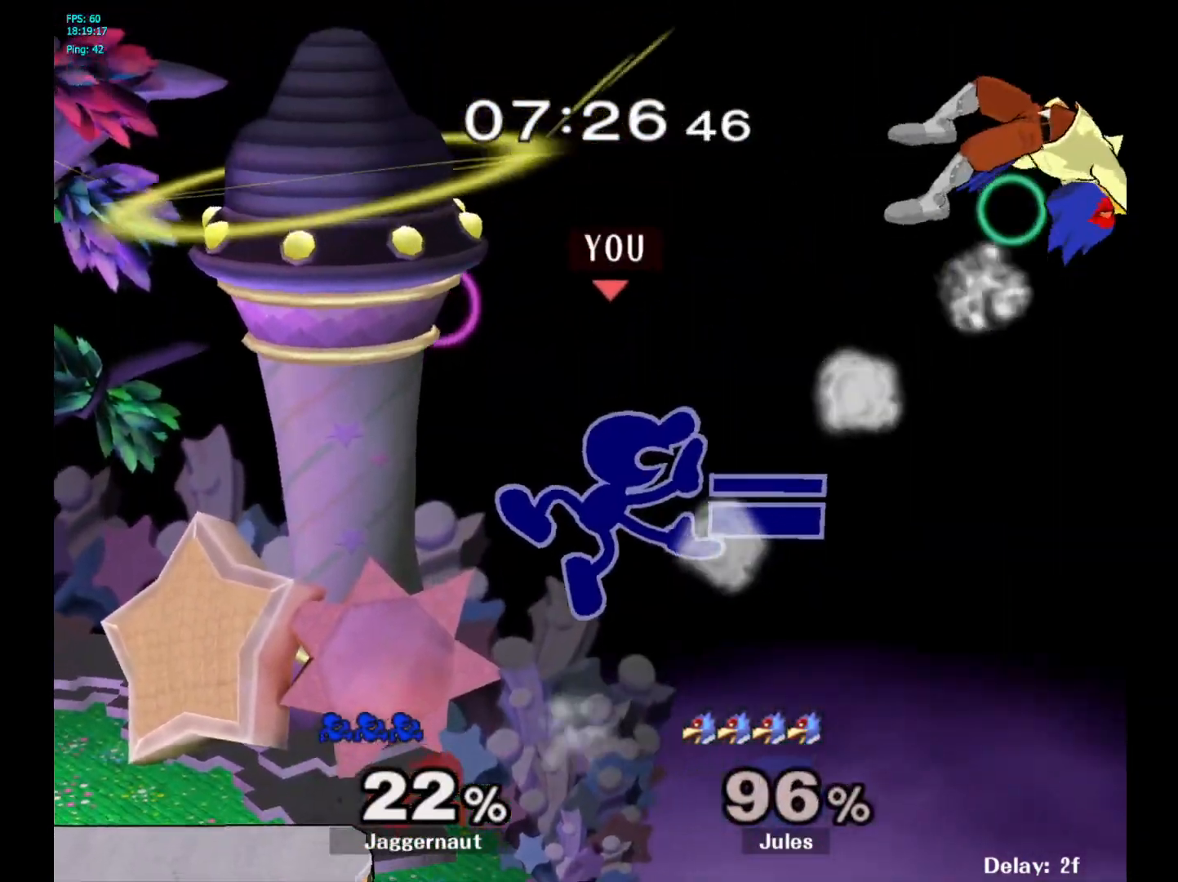
{"buttons": [], "left_stick": "left", "right_stick": "center", "events": []}
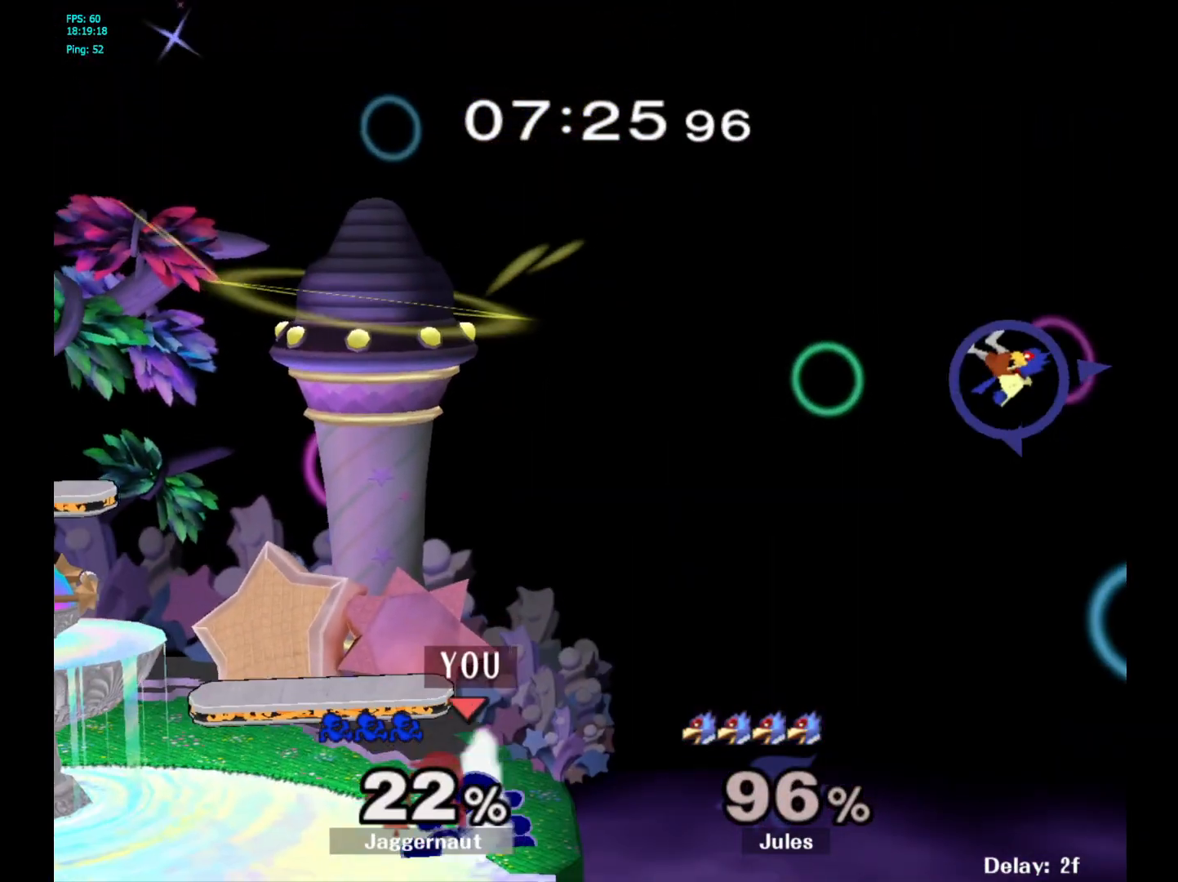
{"buttons": ["R1"], "left_stick": "down-right", "right_stick": "center", "events": [[150, "left_stick", "center"], [300, "Y", "down"], [300, "left_stick", "down-right"], [367, "R1", "down"], [483, "Y", "up"]]}
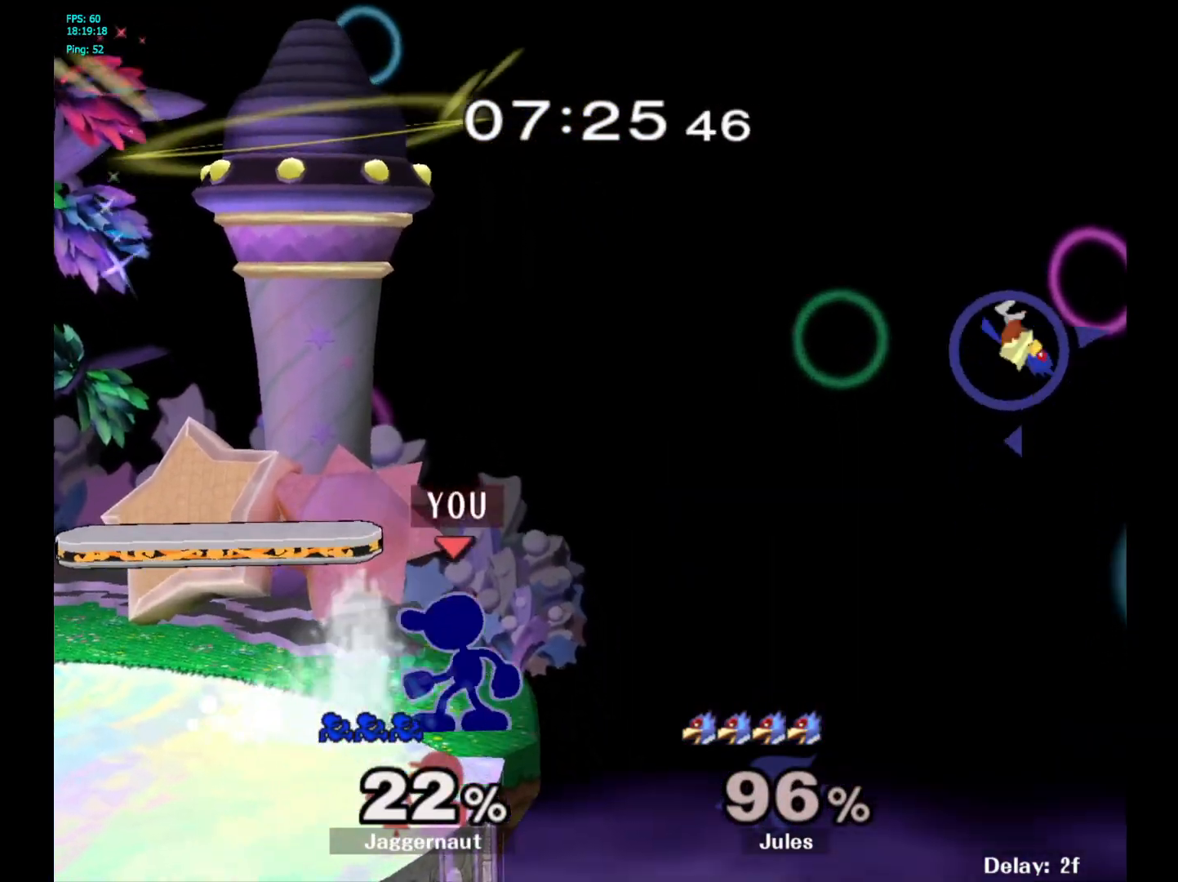
{"buttons": [], "left_stick": "center", "right_stick": "center", "events": [[17, "R1", "up"], [33, "left_stick", "center"]]}
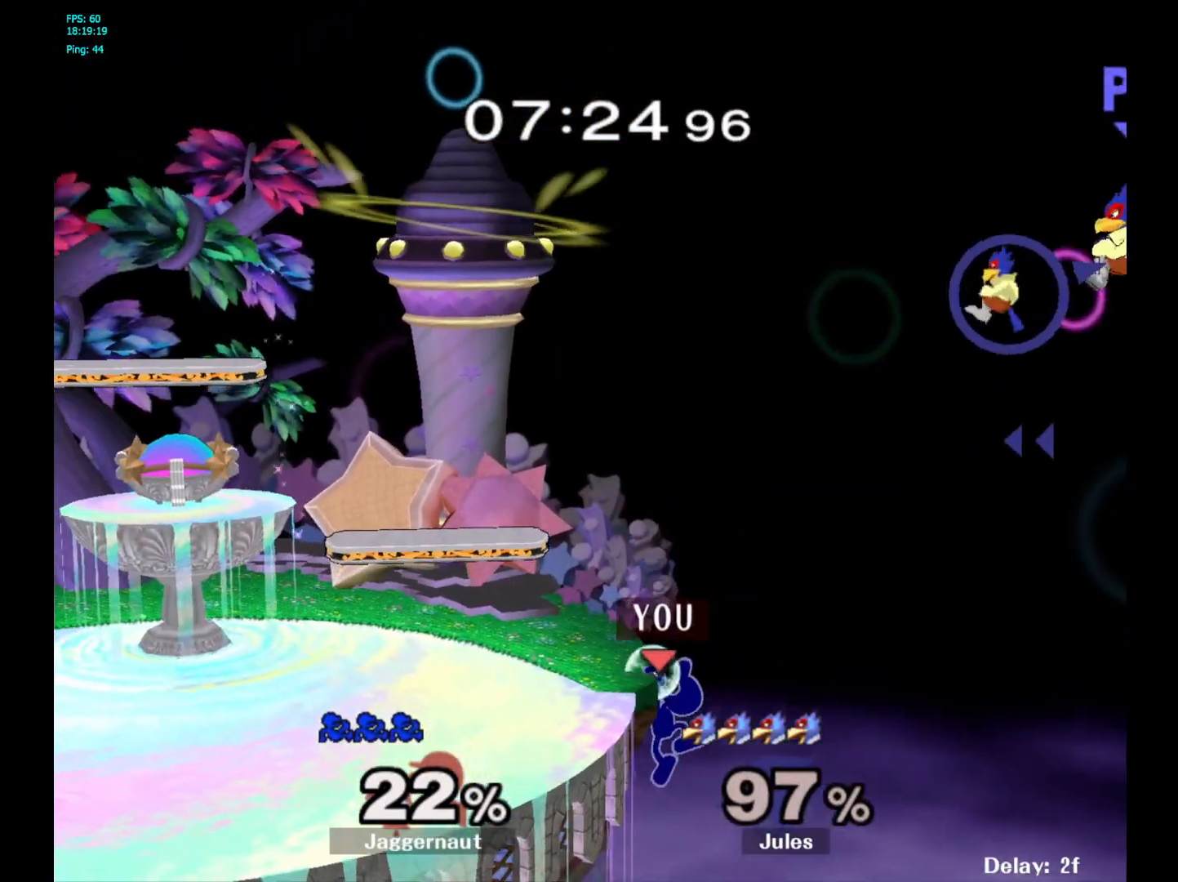
{"buttons": [], "left_stick": "left", "right_stick": "center", "events": [[417, "left_stick", "right"], [500, "left_stick", "left"]]}
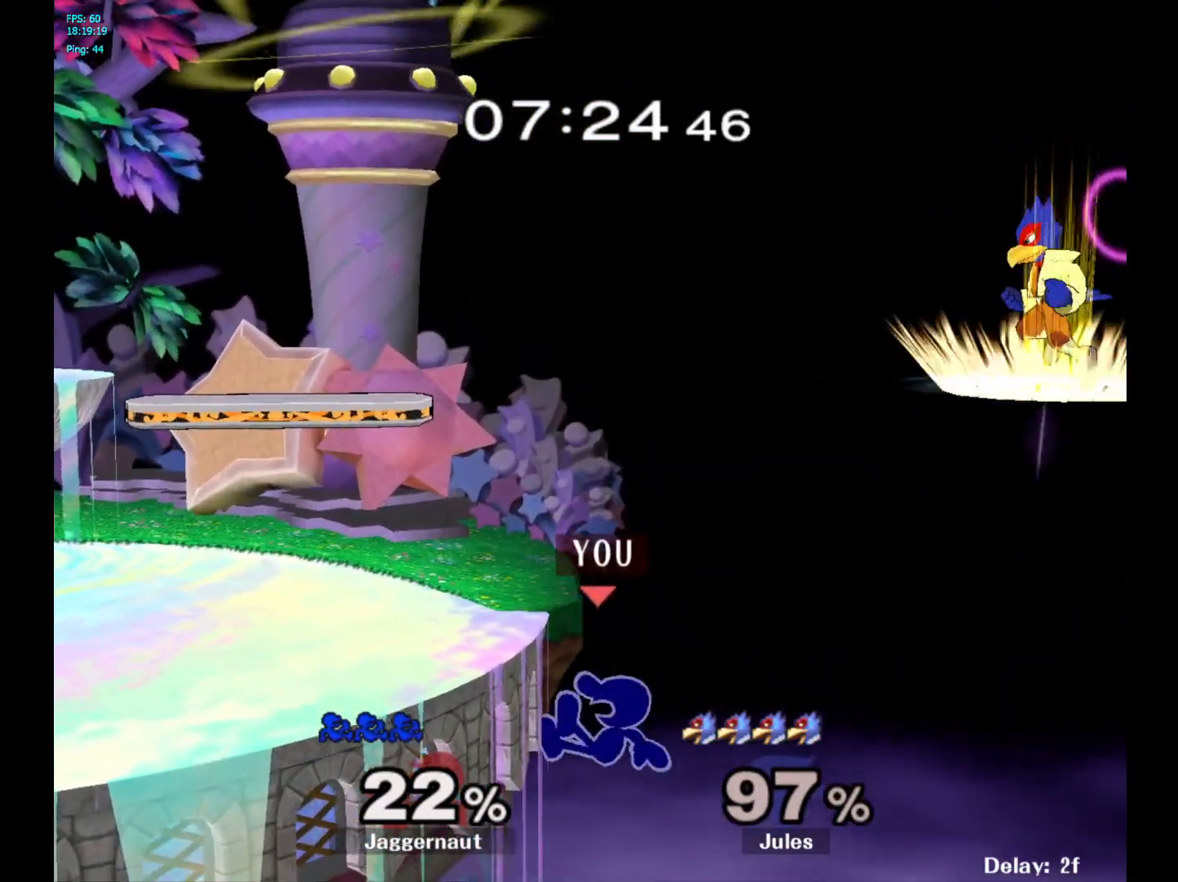
{"buttons": [], "left_stick": "center", "right_stick": "center", "events": [[50, "Y", "down"], [200, "left_stick", "down-left"], [283, "R1", "down"], [350, "left_stick", "center"], [400, "Y", "up"], [450, "R1", "up"]]}
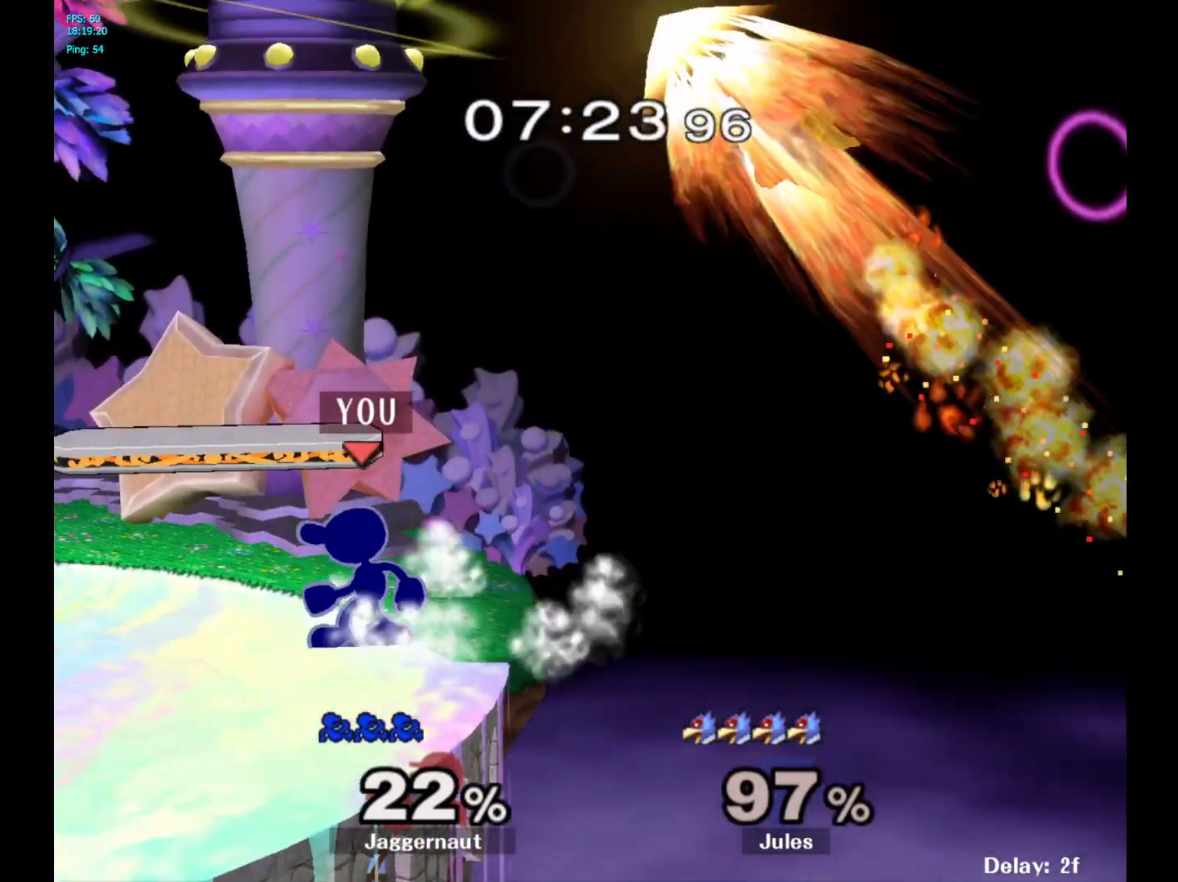
{"buttons": ["A"], "left_stick": "up", "right_stick": "center", "events": [[283, "Y", "down"], [300, "left_stick", "up"], [383, "A", "down"], [433, "Y", "up"]]}
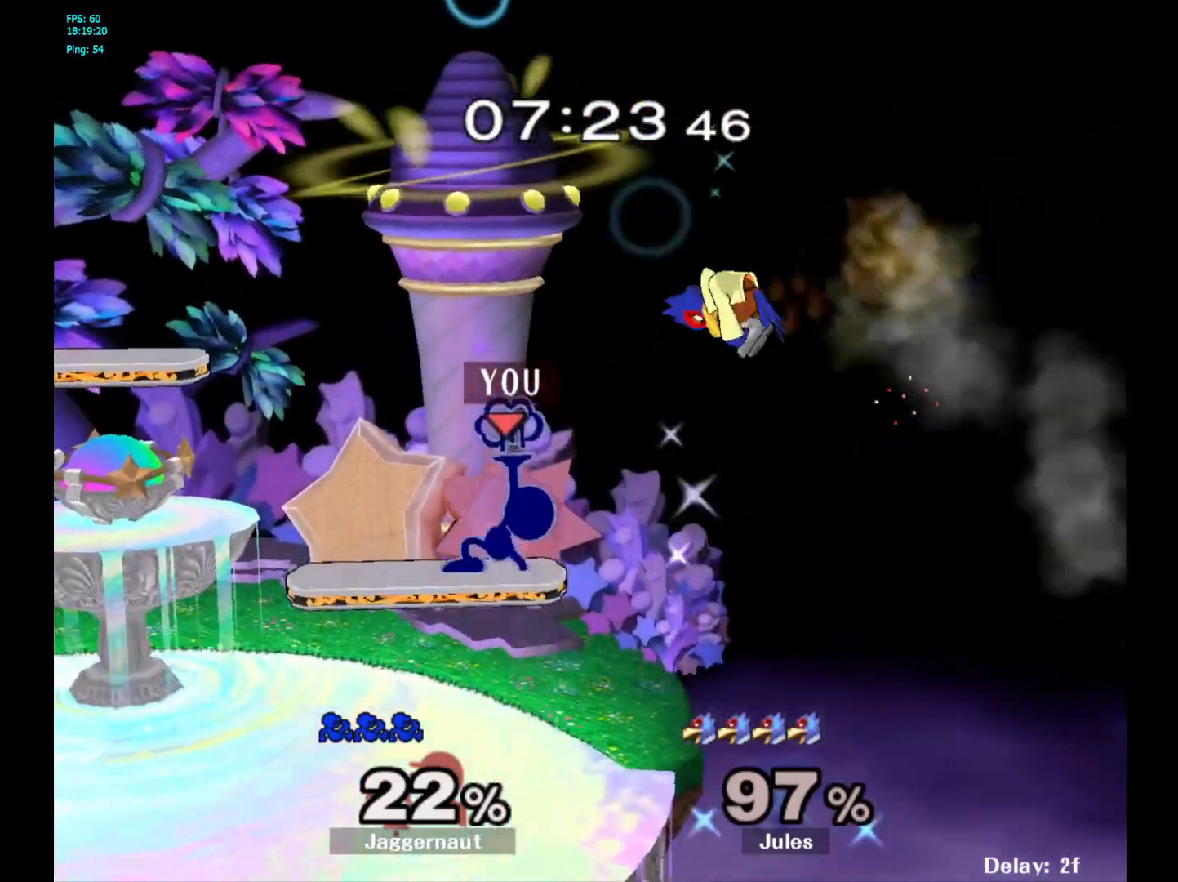
{"buttons": [], "left_stick": "left", "right_stick": "center", "events": [[17, "A", "up"], [183, "left_stick", "left"]]}
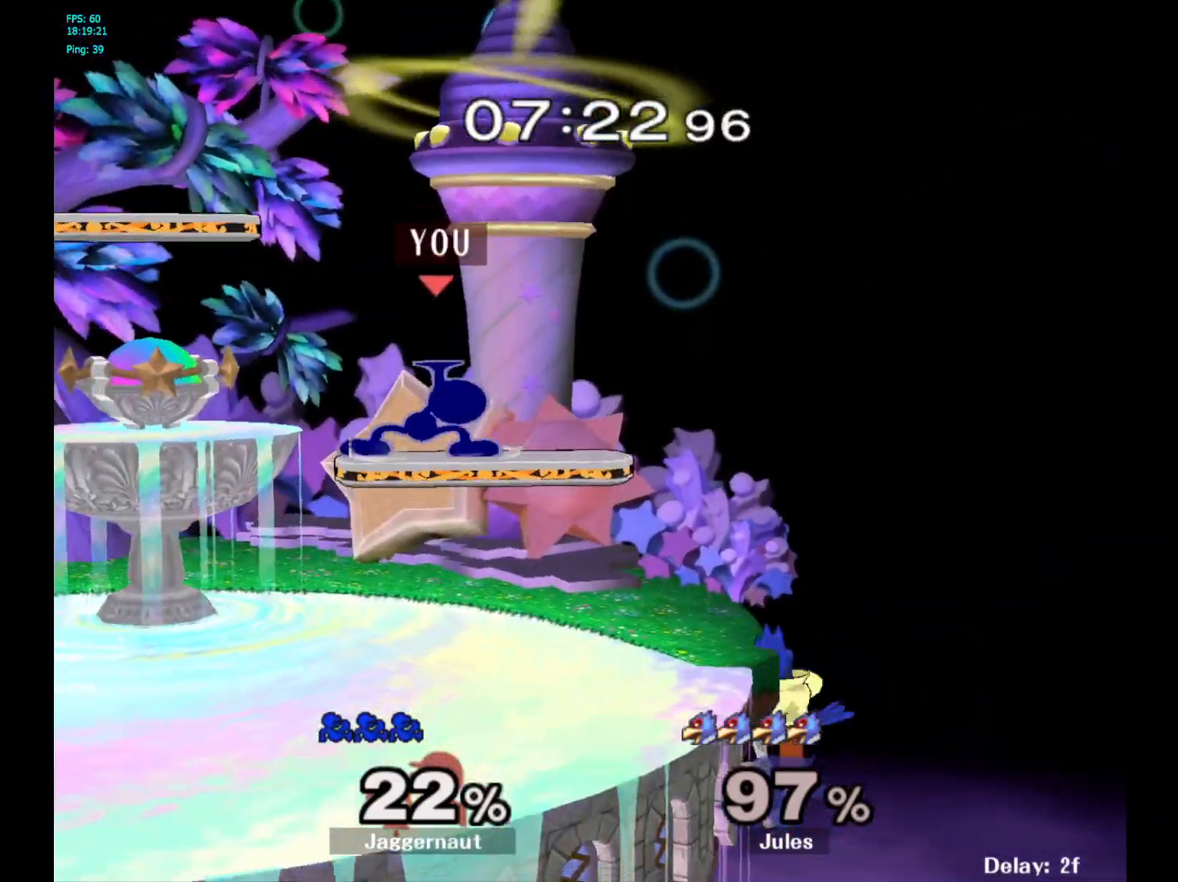
{"buttons": [], "left_stick": "center", "right_stick": "center", "events": [[300, "left_stick", "down-left"], [500, "left_stick", "center"]]}
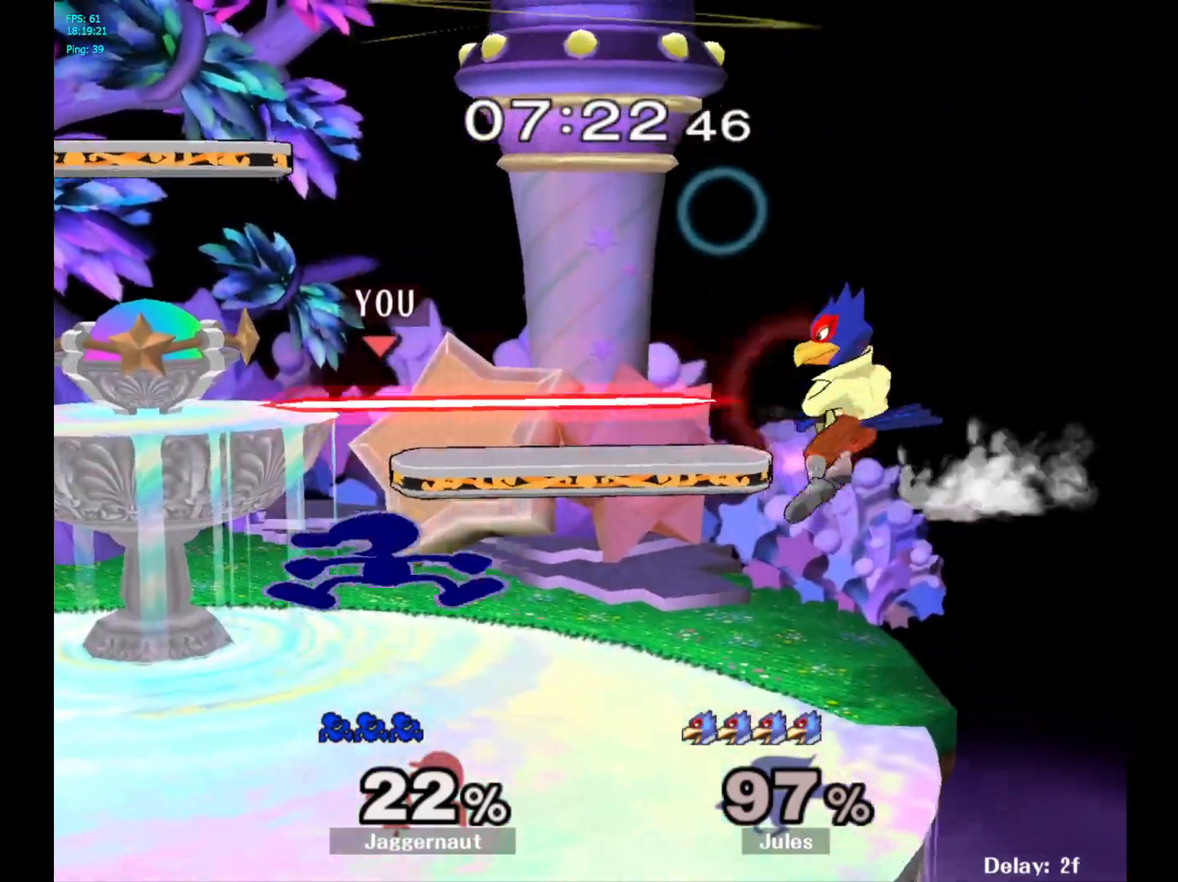
{"buttons": [], "left_stick": "left", "right_stick": "center", "events": [[300, "left_stick", "left"]]}
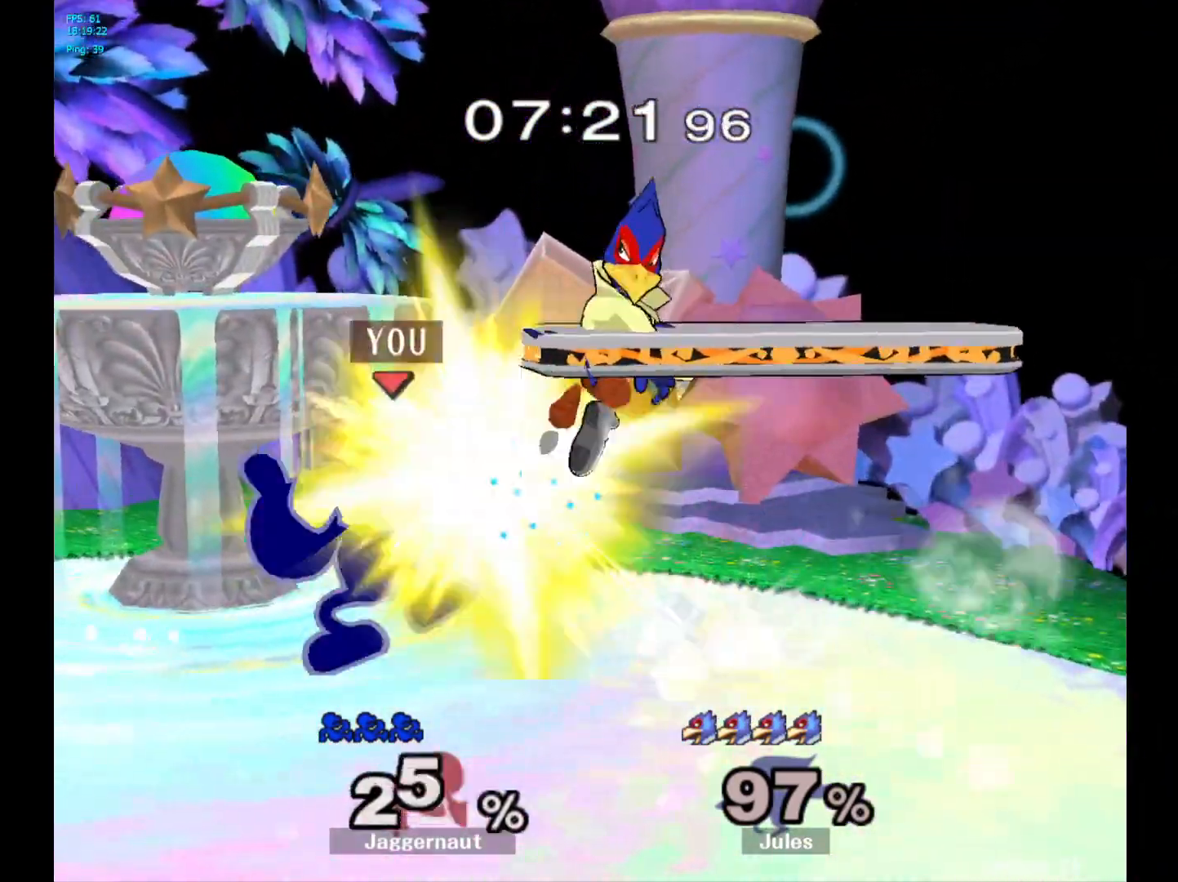
{"buttons": ["R1"], "left_stick": "center", "right_stick": "center", "events": [[133, "R1", "down"], [150, "left_stick", "center"]]}
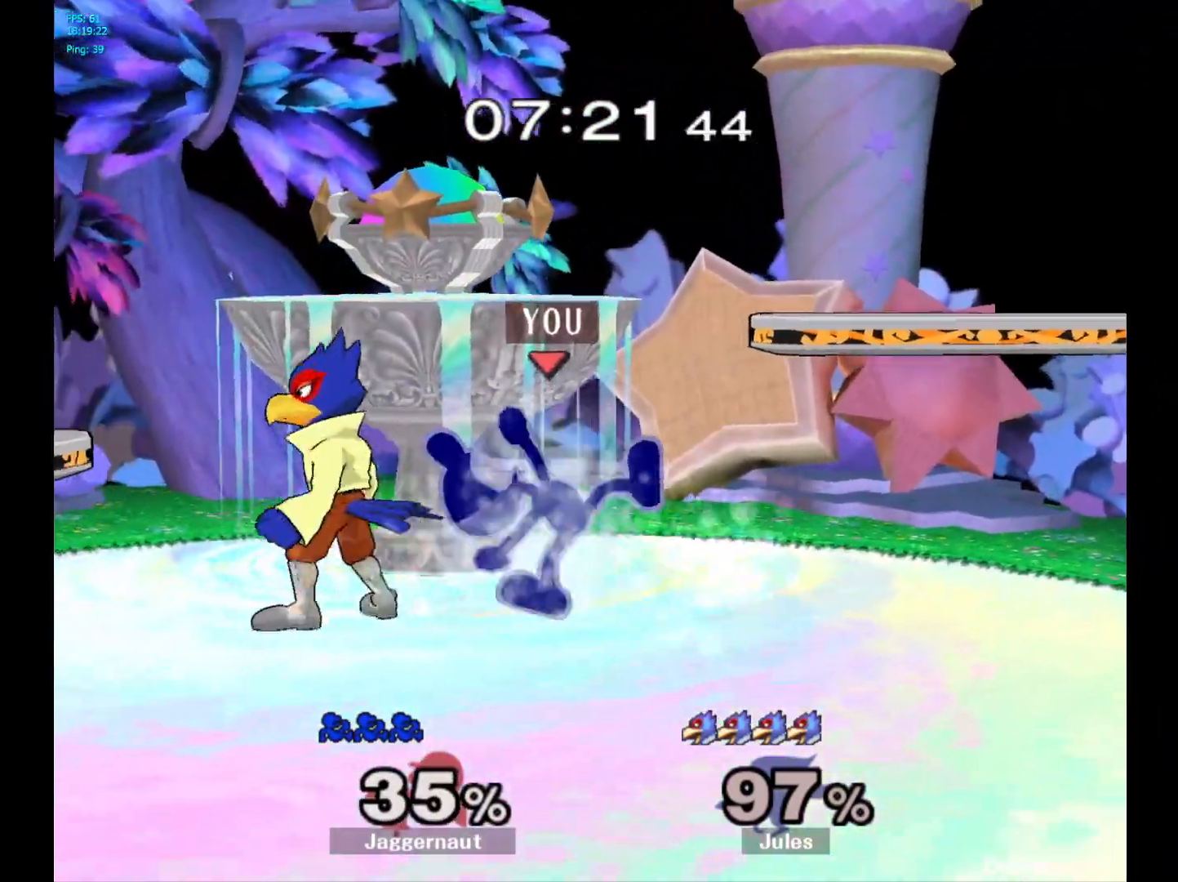
{"buttons": ["R1"], "left_stick": "center", "right_stick": "center", "events": []}